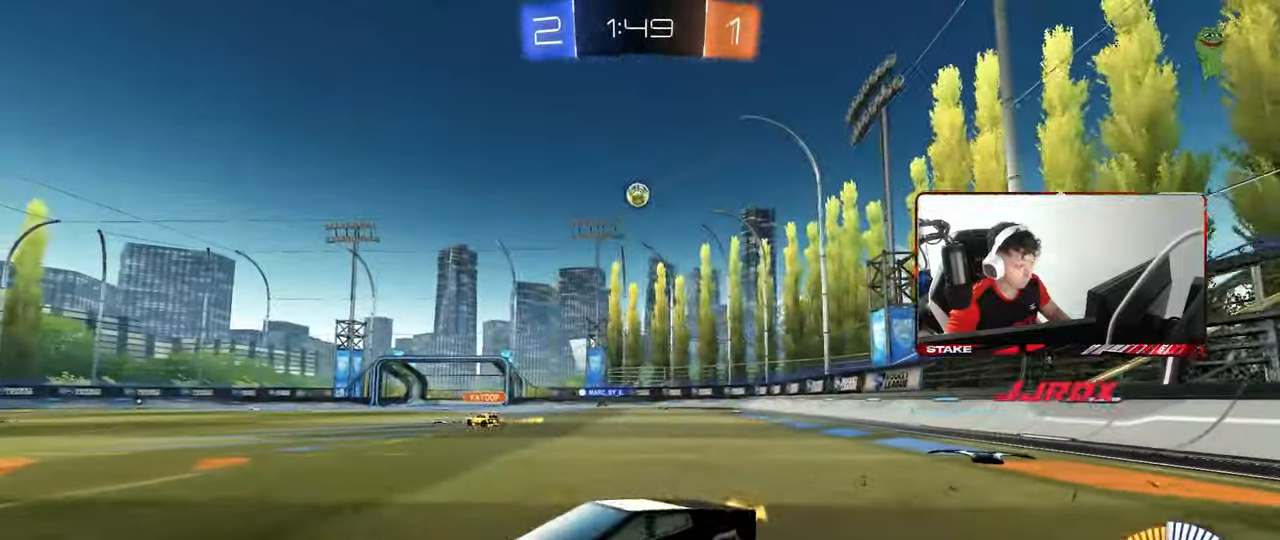
Gameplay with keyboard and mouse; each line is a JSON object with the keys and mouse buttons held at the frame after it. "events" lists presses ("down") and releases ("up") of "1", "2", "3", "4", "5", "a", "alt", "c", "caps_lock", "ctrl", "d", "e", "f", "g", "q", "r", "s", "shift", "space", "t", "tab", "v", "w", "x", "z", "mouse_left", "mouse_wheel" and "mouse_right" between this image and that frame as [ms after this image, input, new state], when the widget could be followed in between. "mouse_left", "mouse_wheel", "mouse_right" = the "left", "wheel", "right" buttons of the "mouse" list. No other keys are recorded. "wheel" means that the mouse wheel is clicked or scrolled. "mouse_move" is the direction in which the mouse moves at that frame (one of eight, or "still"), when it could be read.
{"keys": ["d", "w"], "mouse": [], "mouse_move": "still", "events": [[50, "a", "up"], [150, "d", "down"], [200, "shift", "down"], [333, "shift", "up"]]}
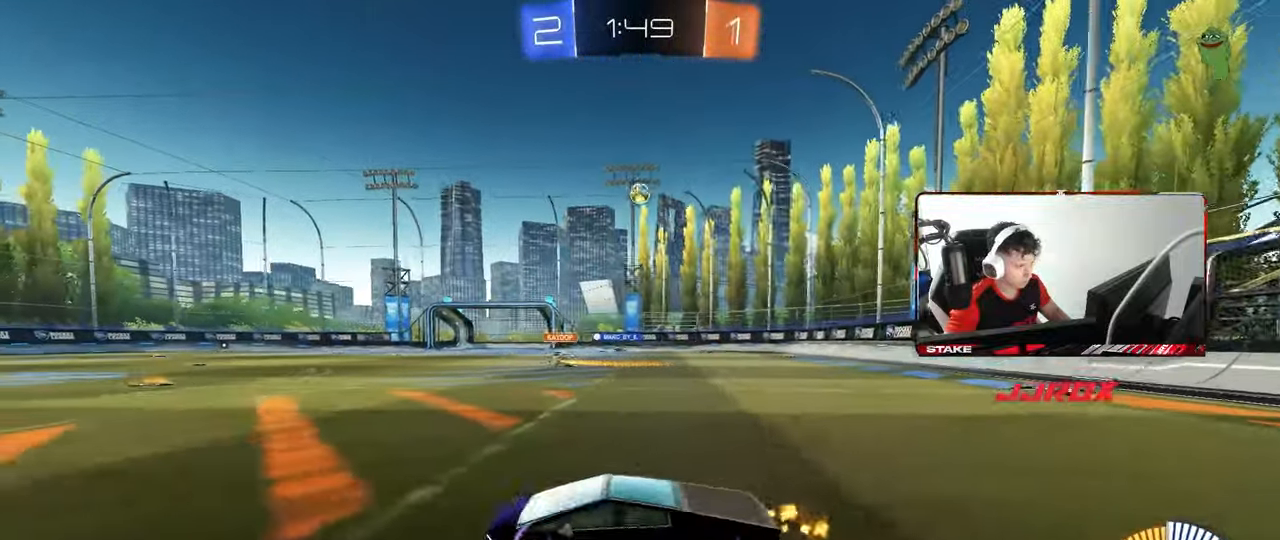
{"keys": ["w"], "mouse": [], "mouse_move": "still", "events": [[267, "d", "up"], [267, "mouse_left", "down"], [400, "d", "down"], [500, "d", "up"], [500, "mouse_left", "up"]]}
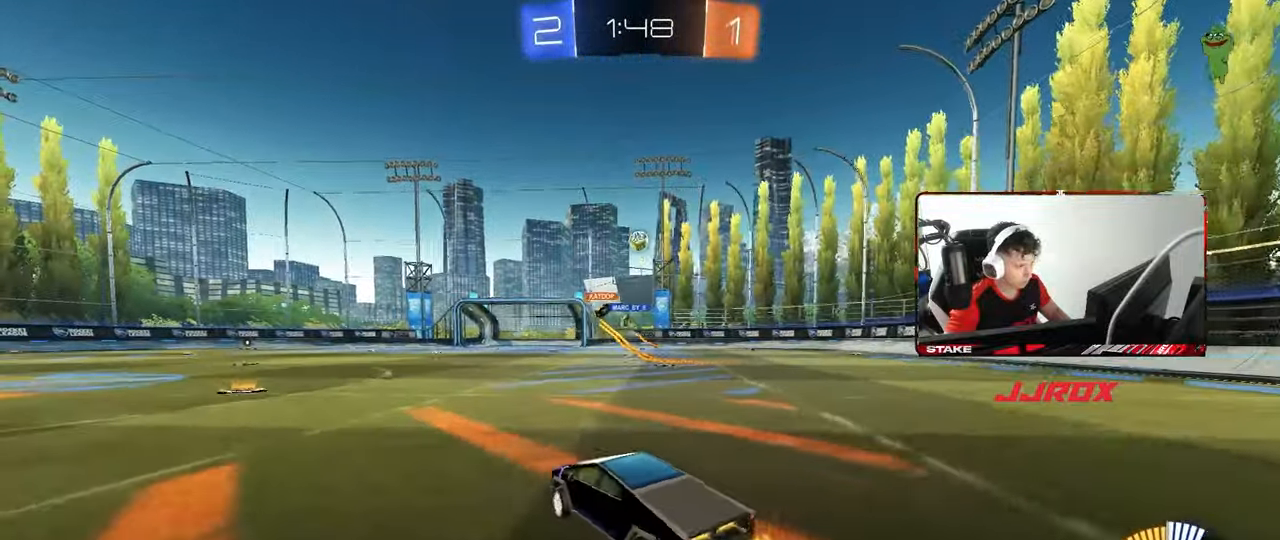
{"keys": ["a", "w"], "mouse": [], "mouse_move": "still", "events": [[50, "a", "down"], [50, "w", "up"], [133, "s", "down"], [317, "s", "up"], [467, "w", "down"]]}
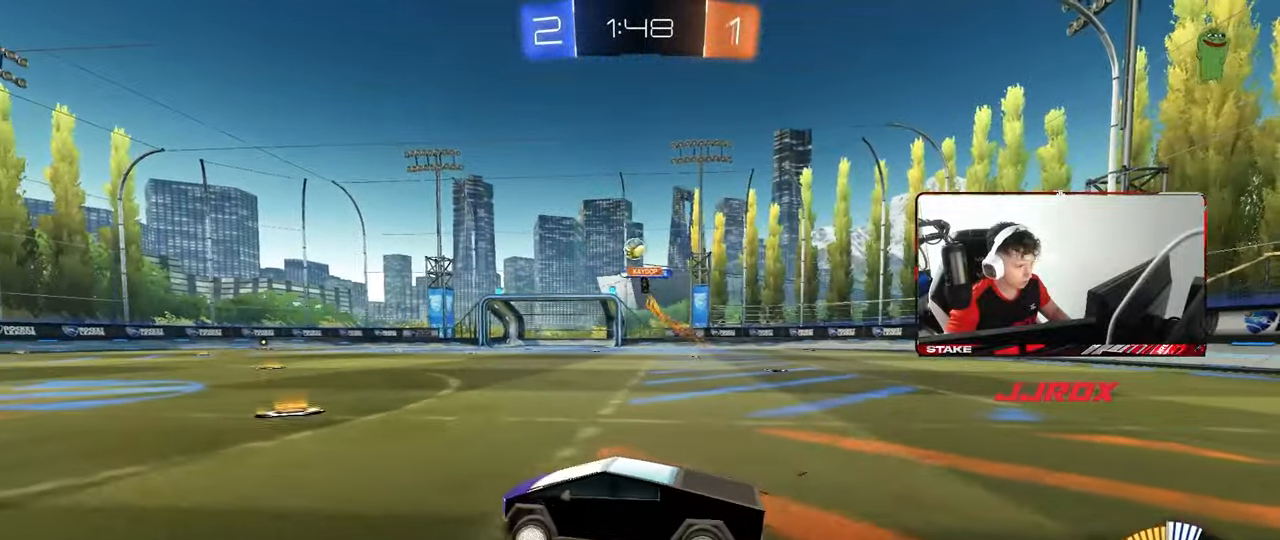
{"keys": ["d", "w"], "mouse": [], "mouse_move": "still", "events": [[250, "a", "up"], [250, "d", "down"], [333, "shift", "down"], [433, "shift", "up"]]}
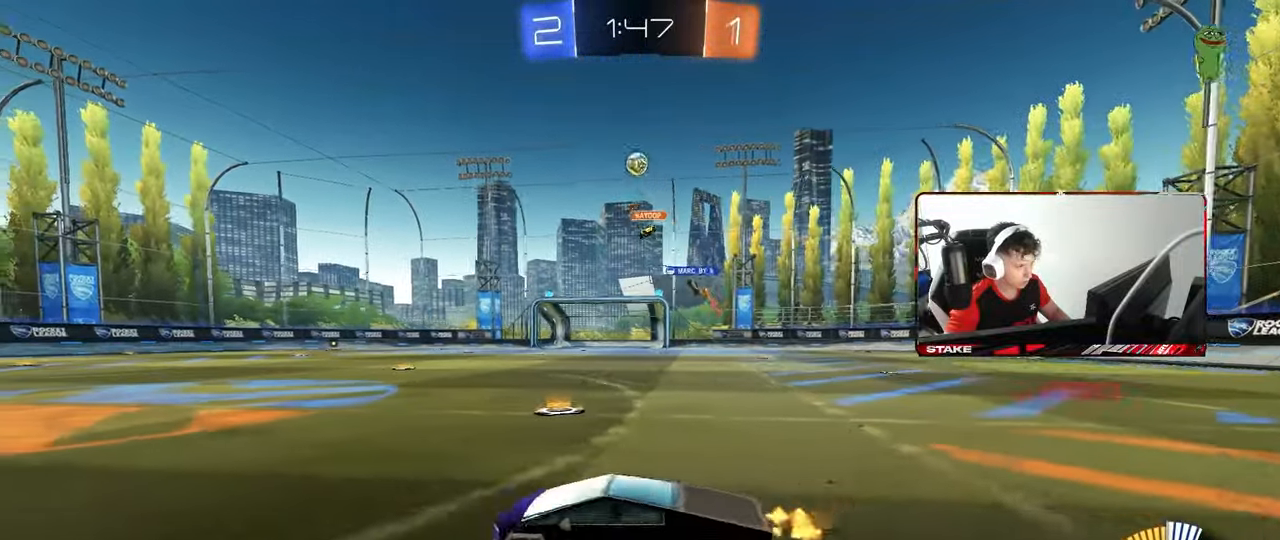
{"keys": ["w"], "mouse": ["left"], "mouse_move": "still", "events": [[117, "mouse_left", "down"], [317, "d", "up"]]}
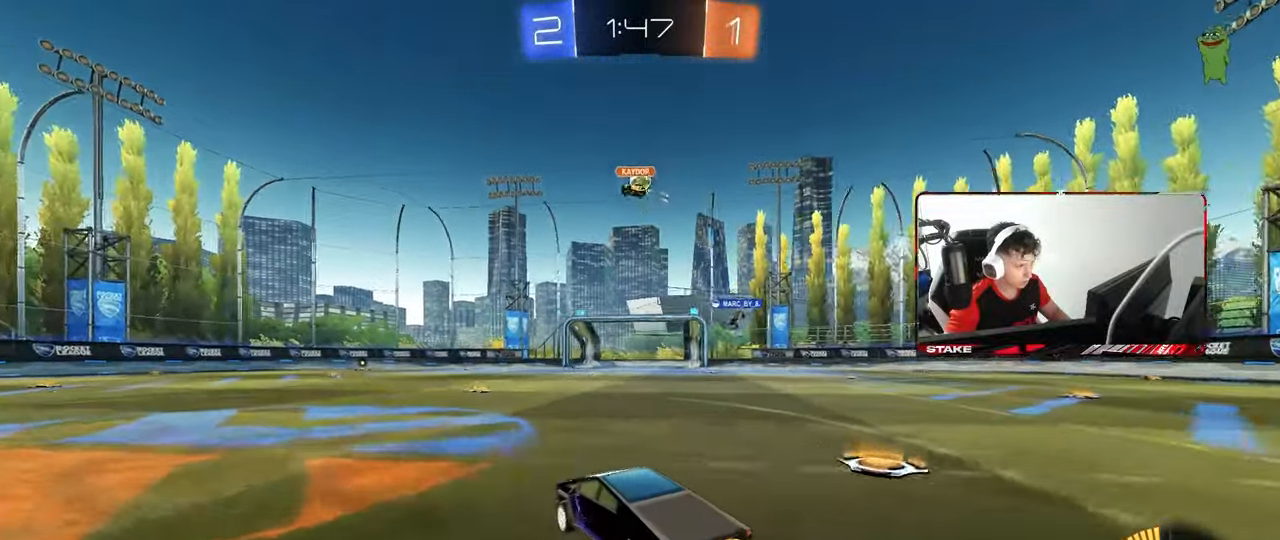
{"keys": ["d", "w"], "mouse": [], "mouse_move": "still", "events": [[317, "d", "down"], [467, "mouse_left", "up"]]}
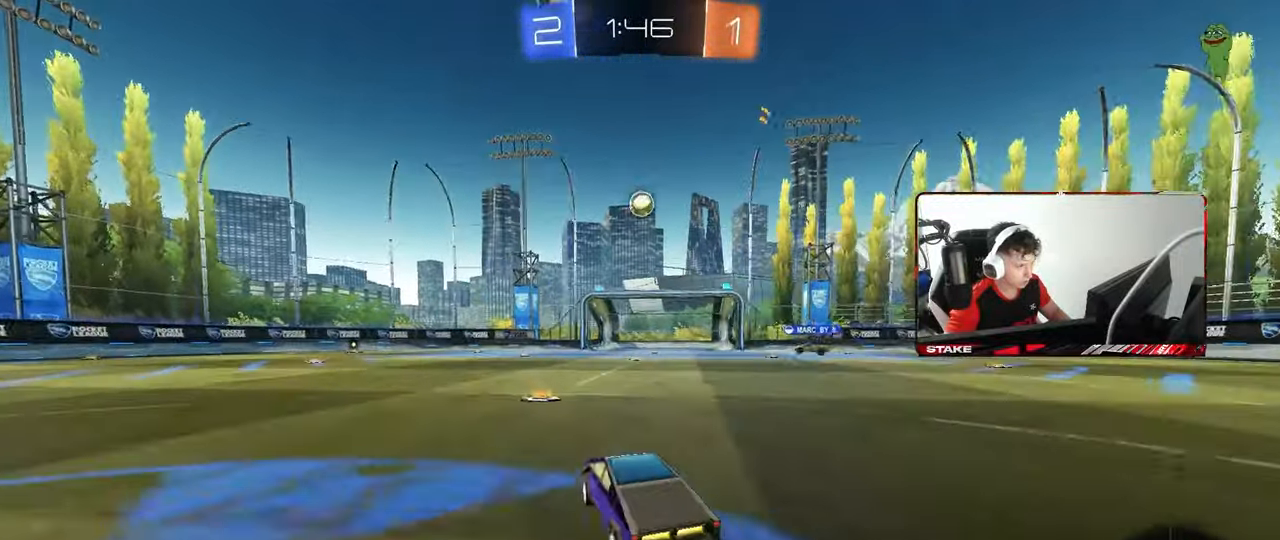
{"keys": [], "mouse": [], "mouse_move": "still", "events": [[17, "d", "up"], [200, "d", "down"], [250, "w", "up"], [283, "mouse_right", "down"], [333, "a", "down"], [333, "d", "up"], [333, "s", "down"], [333, "shift", "down"], [433, "a", "up"], [483, "mouse_right", "up"], [483, "s", "up"], [483, "shift", "up"]]}
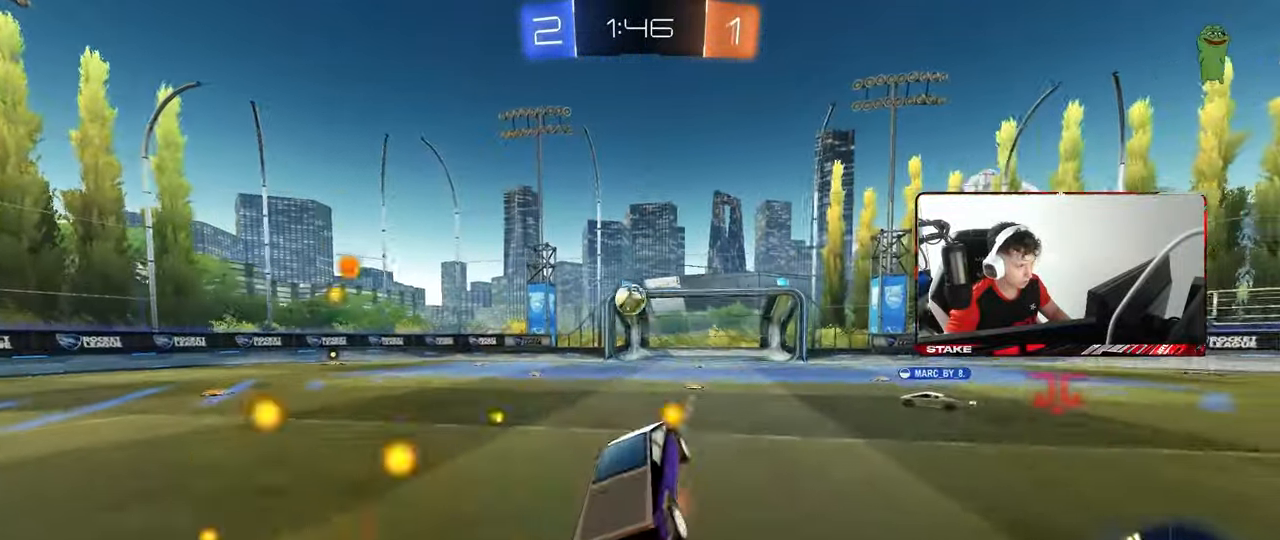
{"keys": [], "mouse": ["left"], "mouse_move": "still", "events": [[33, "mouse_right", "down"], [67, "a", "down"], [67, "s", "down"], [167, "s", "up"], [217, "a", "up"], [217, "d", "down"], [267, "mouse_left", "down"], [267, "mouse_right", "up"], [267, "shift", "down"], [350, "shift", "up"], [450, "d", "up"]]}
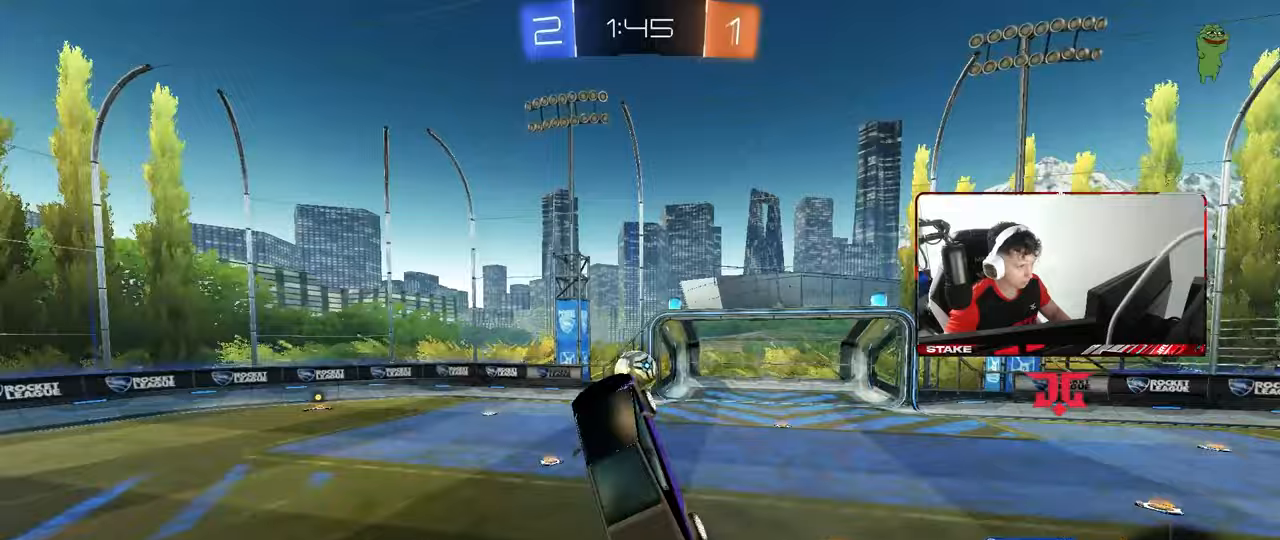
{"keys": [], "mouse": [], "mouse_move": "still", "events": [[33, "mouse_left", "up"], [317, "a", "down"], [367, "a", "up"]]}
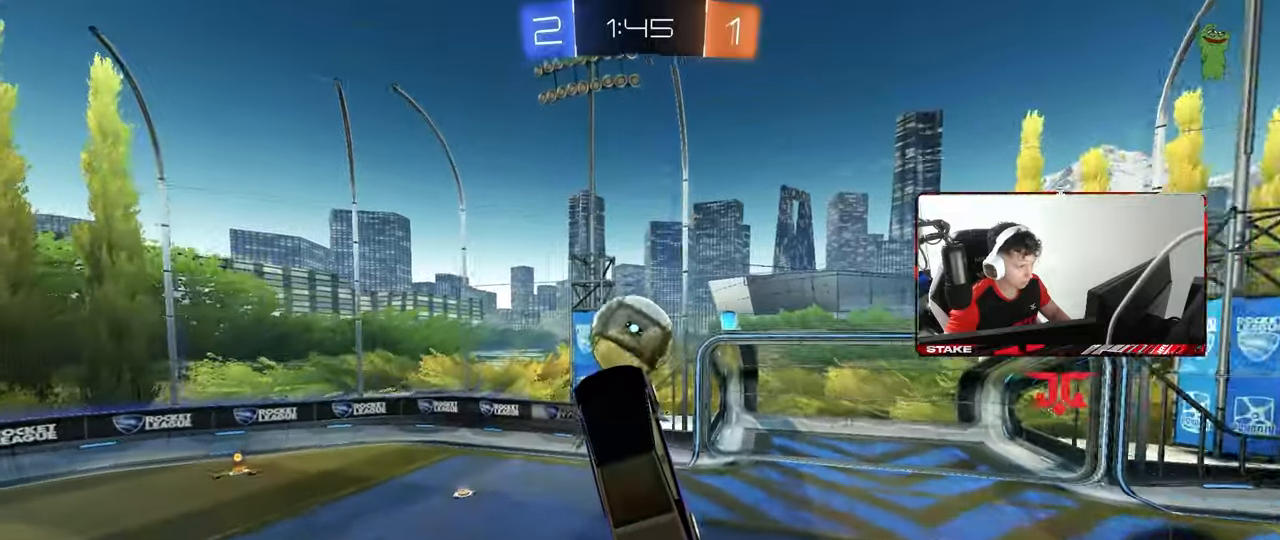
{"keys": ["w"], "mouse": ["left"], "mouse_move": "still", "events": [[17, "mouse_left", "down"], [17, "w", "down"], [150, "d", "down"], [150, "w", "up"], [200, "d", "up"], [200, "mouse_left", "up"], [250, "a", "down"], [283, "mouse_left", "down"], [283, "w", "down"], [433, "a", "up"]]}
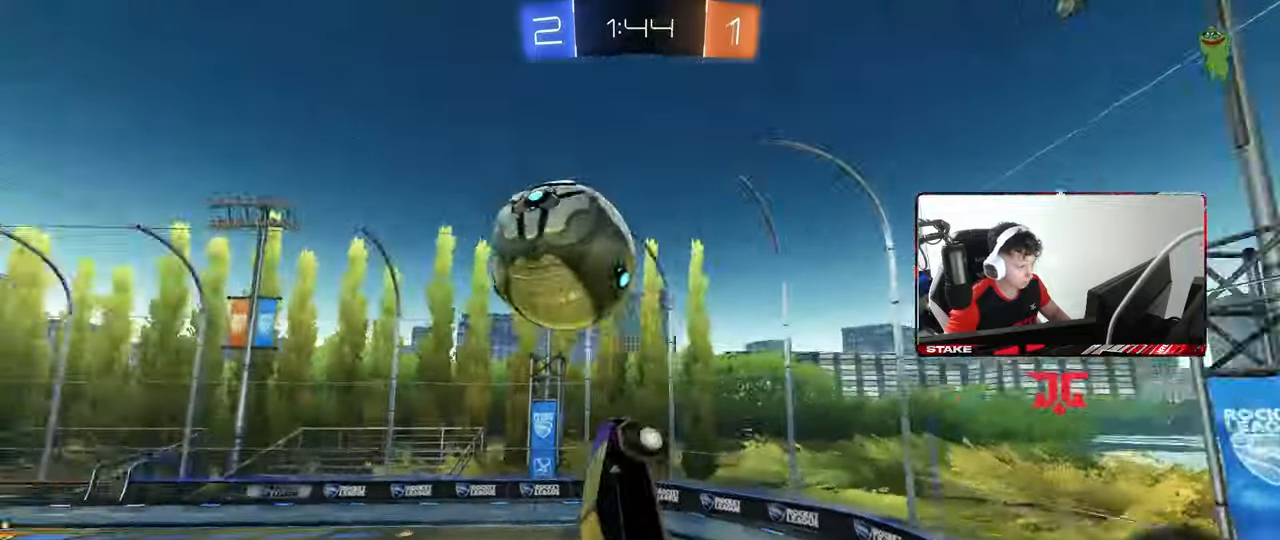
{"keys": ["w"], "mouse": [], "mouse_move": "still", "events": [[67, "a", "down"], [67, "shift", "down"], [117, "w", "up"], [217, "a", "up"], [217, "d", "down"], [217, "shift", "up"], [267, "mouse_left", "up"], [267, "w", "down"], [300, "shift", "down"], [300, "w", "up"], [400, "d", "up"], [400, "shift", "up"], [500, "w", "down"]]}
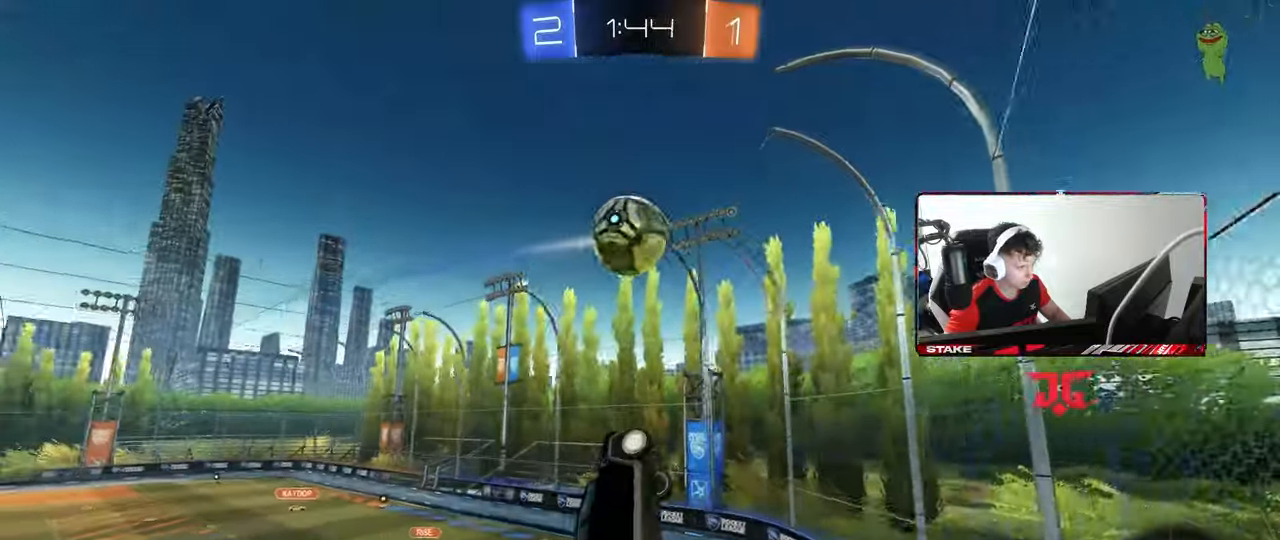
{"keys": ["a", "s", "shift"], "mouse": ["right"], "mouse_move": "down-left", "events": [[50, "w", "up"], [83, "w", "down"], [283, "mouse_left", "down"], [317, "mouse_right", "down"], [317, "shift", "down"], [317, "w", "up"], [367, "a", "down"], [367, "s", "down"], [417, "mouse_left", "up"]]}
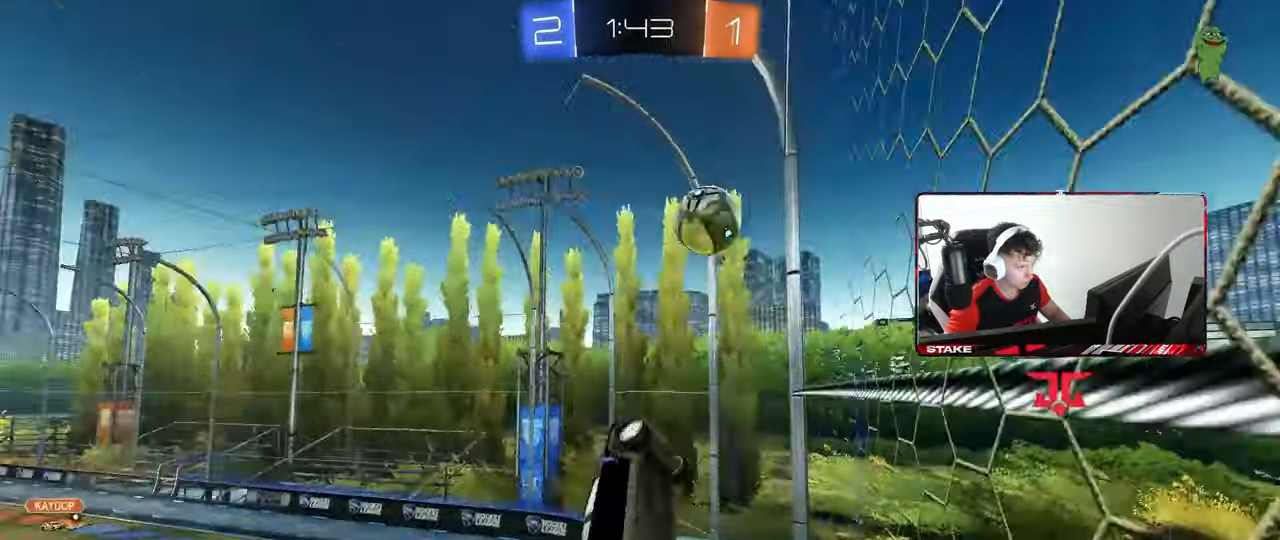
{"keys": ["a", "shift"], "mouse": ["left"], "mouse_move": "still", "events": [[17, "mouse_right", "up"], [150, "mouse_left", "down"], [200, "s", "up"], [300, "w", "down"], [483, "w", "up"]]}
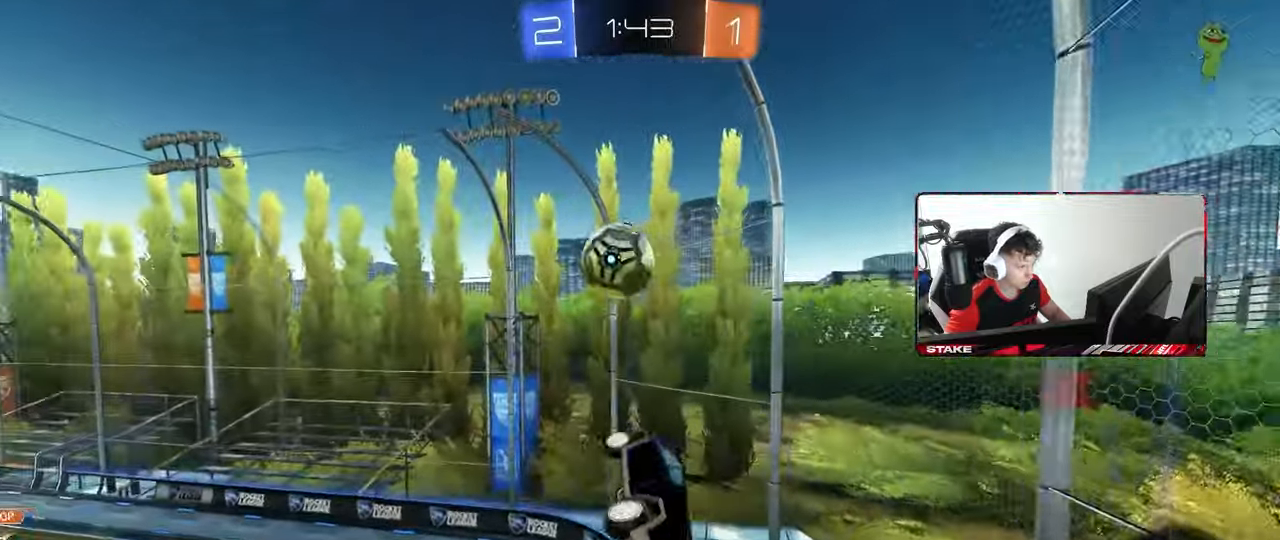
{"keys": ["d", "s"], "mouse": ["left"], "mouse_move": "still", "events": [[17, "mouse_left", "up"], [17, "w", "down"], [67, "shift", "up"], [267, "w", "up"], [317, "a", "up"], [450, "d", "down"], [450, "mouse_left", "down"], [500, "s", "down"]]}
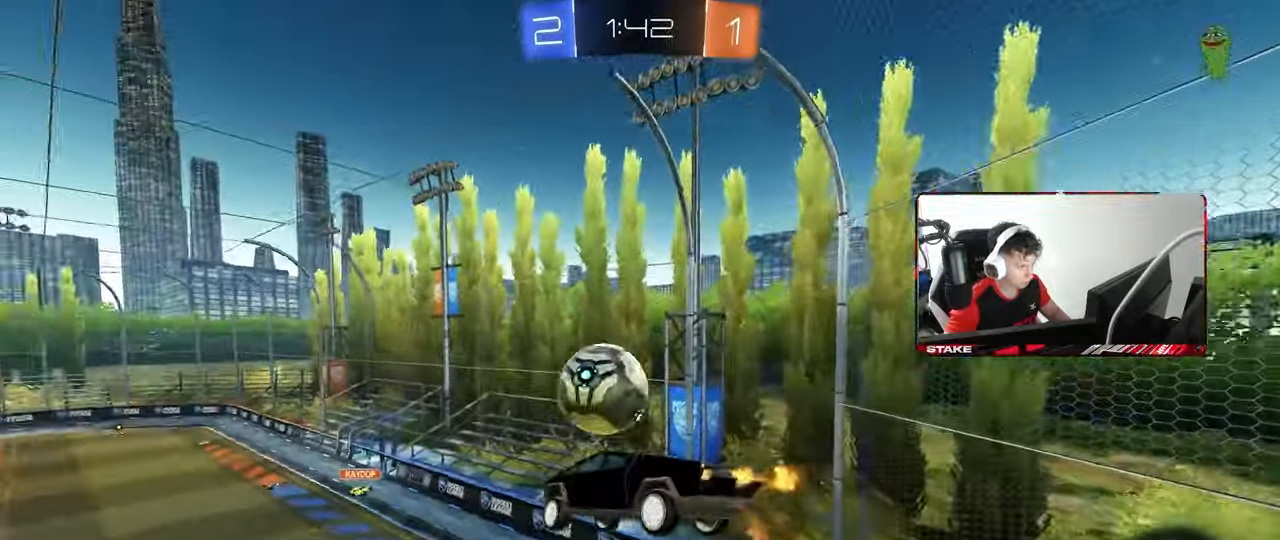
{"keys": ["d"], "mouse": ["left"], "mouse_move": "still", "events": [[50, "s", "up"], [83, "a", "down"], [83, "d", "up"], [317, "a", "up"], [317, "d", "down"]]}
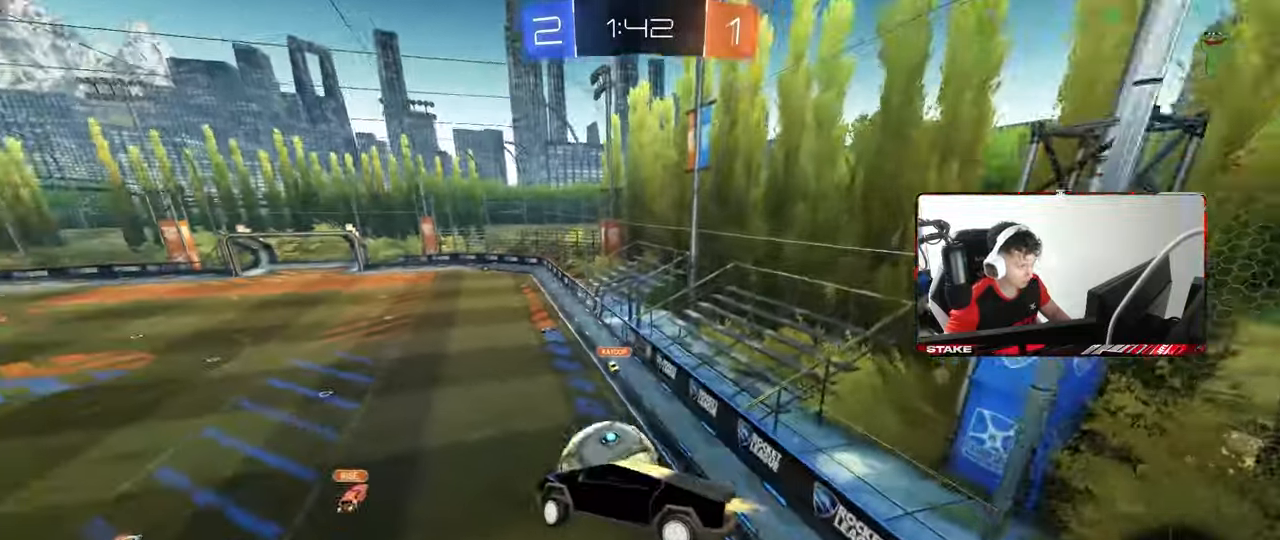
{"keys": ["a", "w"], "mouse": ["left"], "mouse_move": "still", "events": [[200, "a", "down"], [250, "d", "up"], [250, "shift", "down"], [433, "shift", "up"], [483, "w", "down"]]}
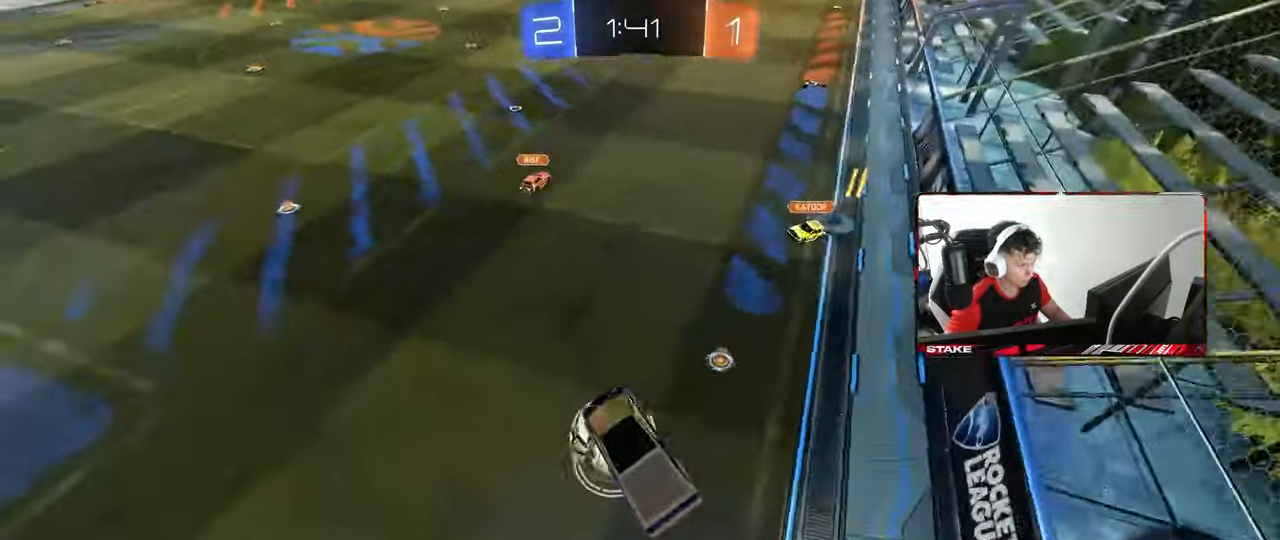
{"keys": ["a", "w"], "mouse": [], "mouse_move": "still", "events": [[17, "a", "up"], [17, "d", "down"], [67, "w", "up"], [117, "mouse_left", "up"], [217, "shift", "down"], [317, "a", "down"], [317, "shift", "up"], [317, "w", "down"], [350, "d", "up"]]}
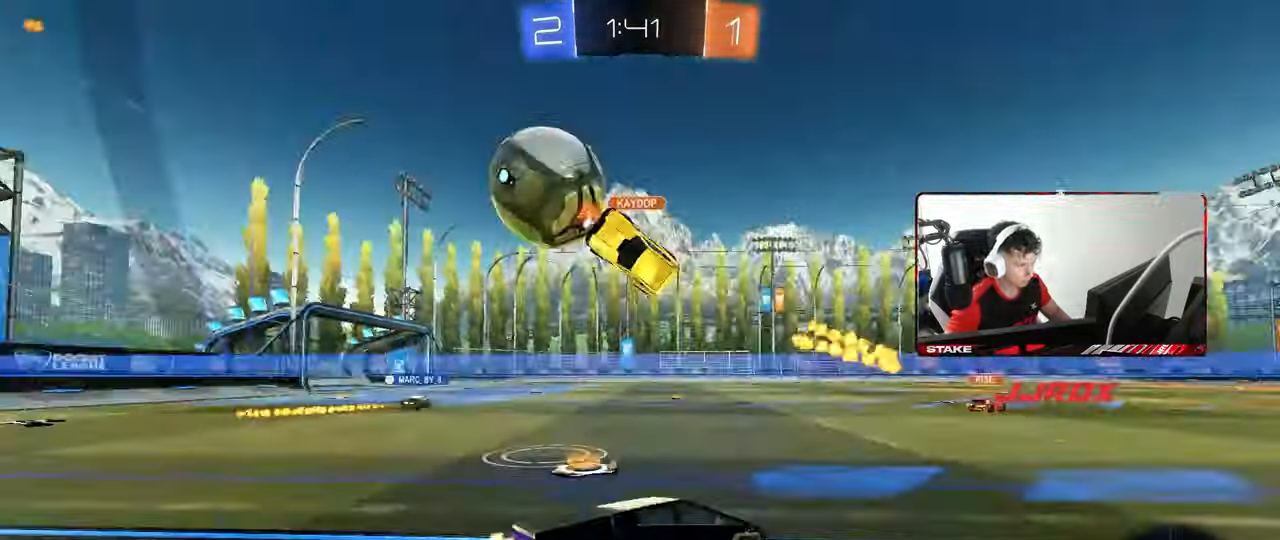
{"keys": ["a", "w"], "mouse": [], "mouse_move": "left", "events": [[133, "shift", "down"], [233, "shift", "up"]]}
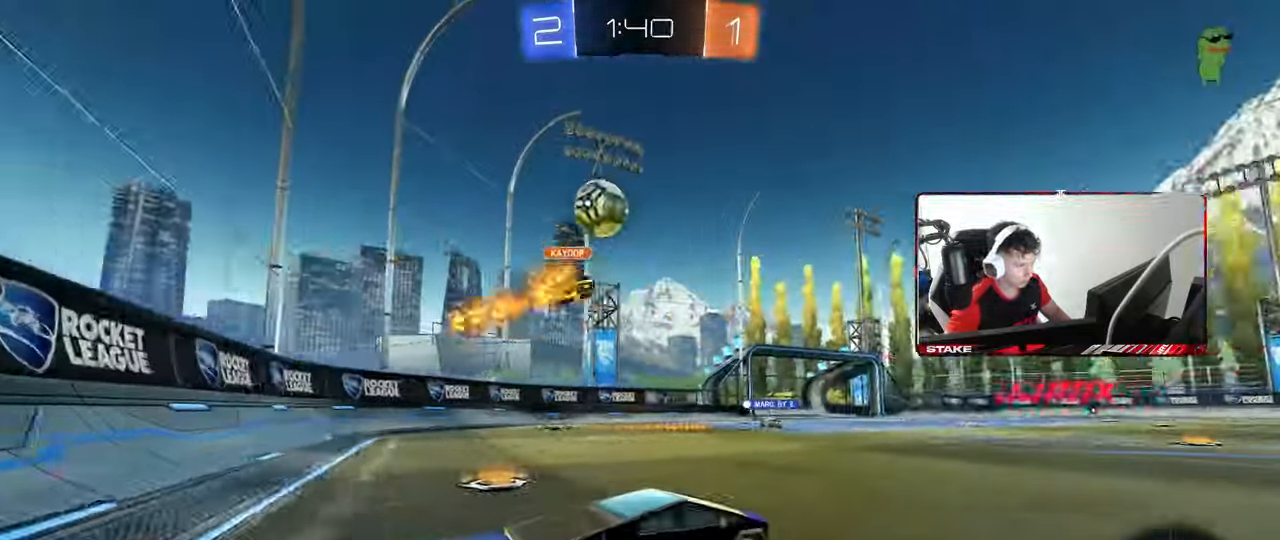
{"keys": ["a", "s", "shift"], "mouse": ["right"], "mouse_move": "still", "events": [[100, "a", "up"], [150, "d", "down"], [250, "mouse_right", "down"], [283, "d", "up"], [283, "space", "down"], [333, "a", "down"], [333, "shift", "down"], [383, "space", "up"], [433, "s", "down"], [433, "w", "up"]]}
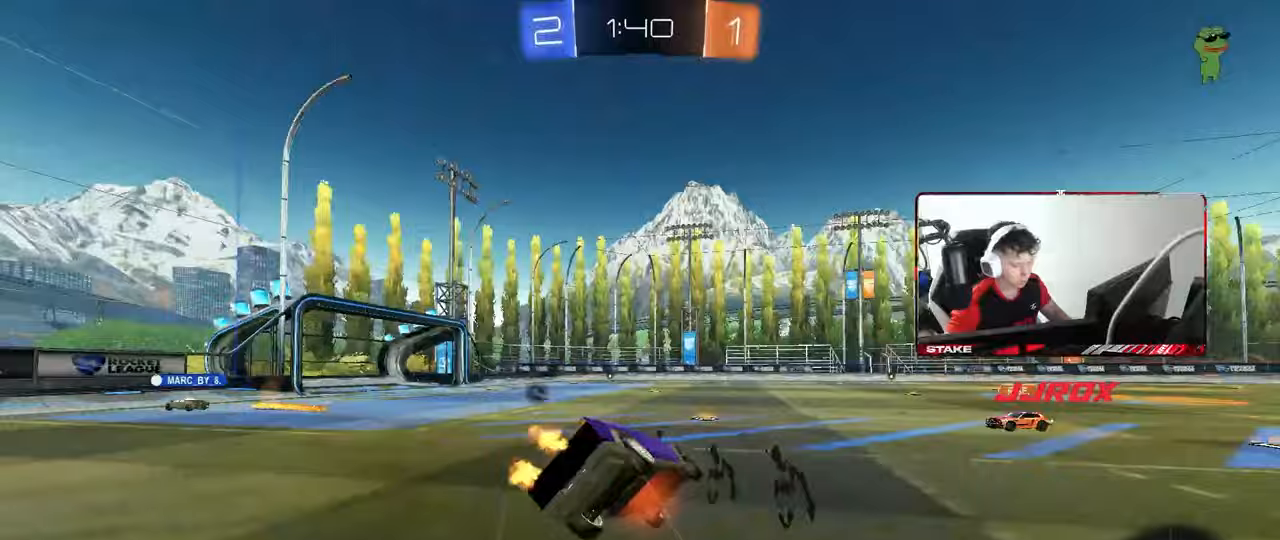
{"keys": ["a", "s", "shift"], "mouse": [], "mouse_move": "still", "events": [[17, "mouse_right", "up"], [267, "space", "down"], [350, "s", "up"], [450, "space", "up"], [500, "s", "down"]]}
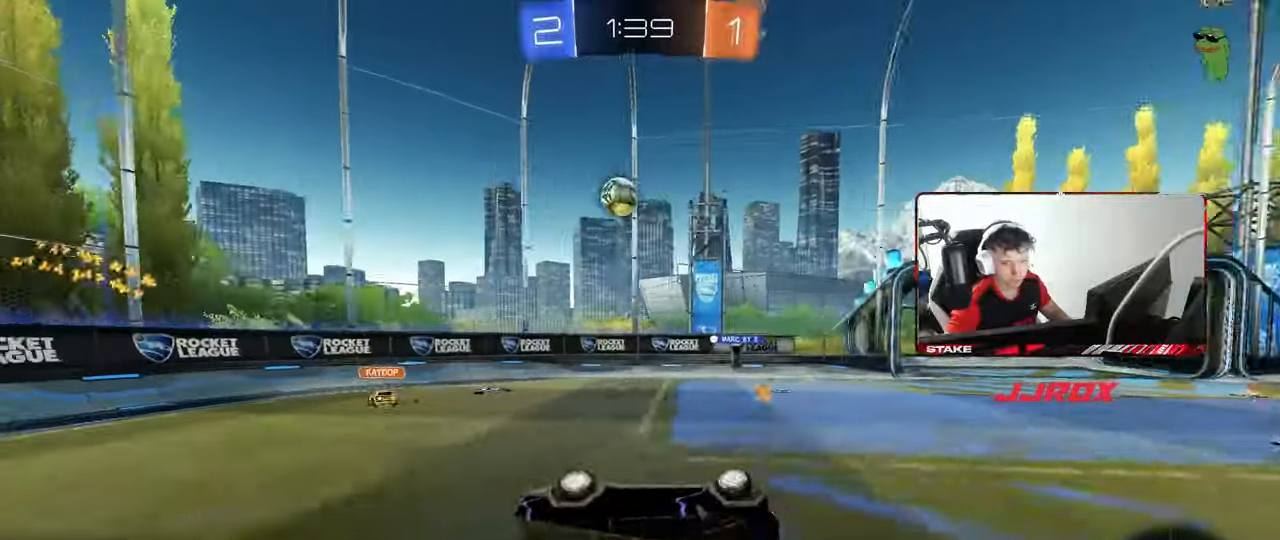
{"keys": ["a", "w"], "mouse": [], "mouse_move": "still", "events": [[183, "shift", "up"], [233, "s", "up"], [267, "a", "up"], [417, "a", "down"], [467, "w", "down"]]}
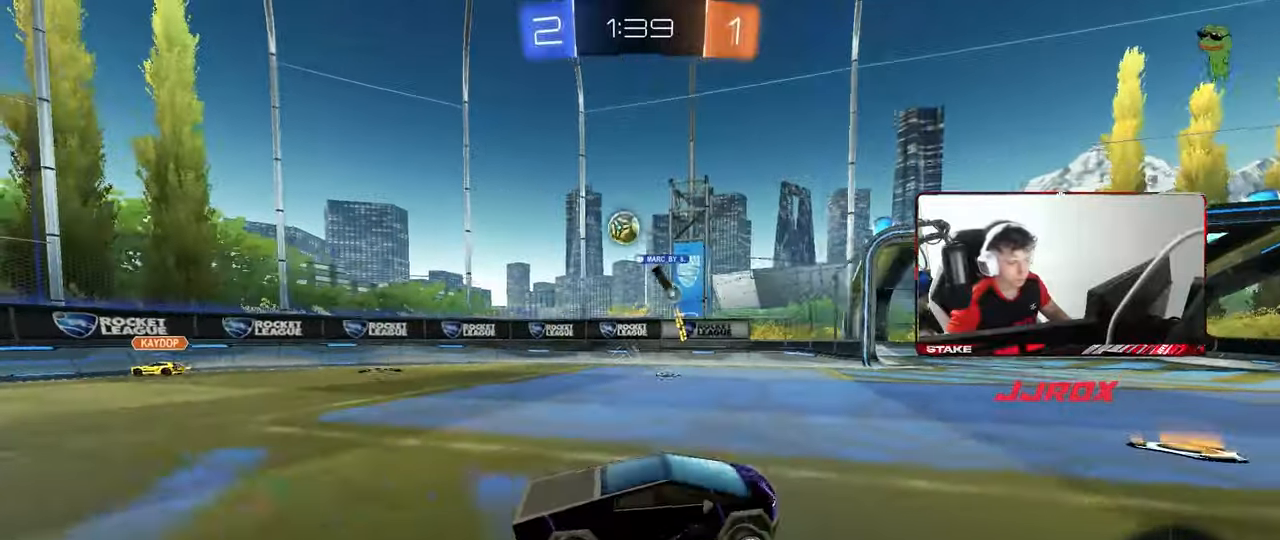
{"keys": ["w"], "mouse": [], "mouse_move": "still", "events": [[150, "a", "up"]]}
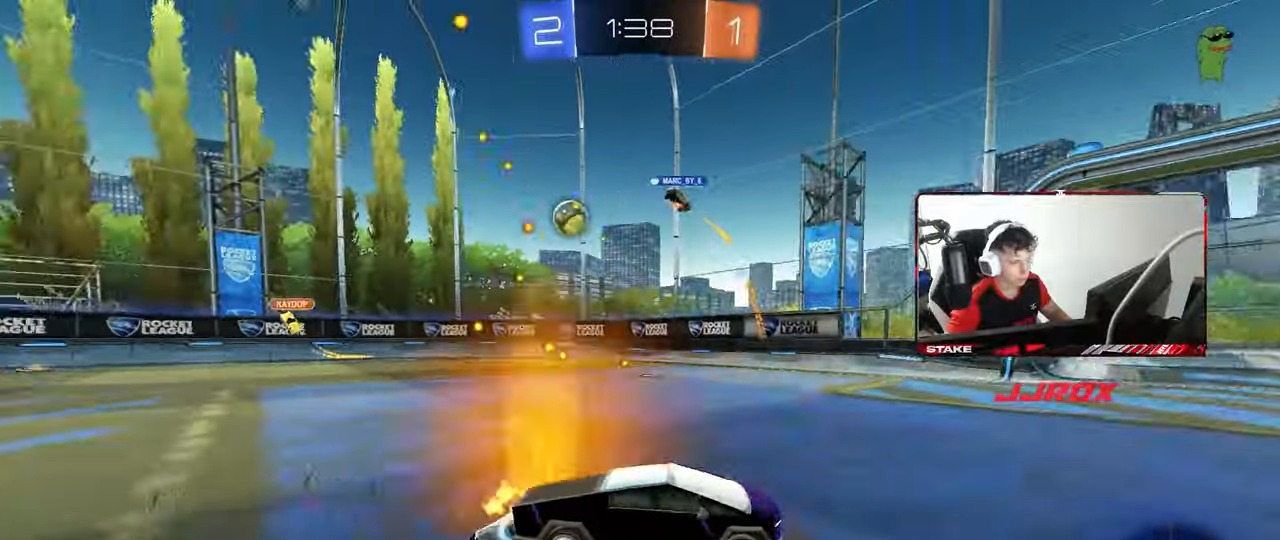
{"keys": ["d", "w"], "mouse": [], "mouse_move": "still", "events": [[217, "a", "down"], [350, "a", "up"], [450, "d", "down"]]}
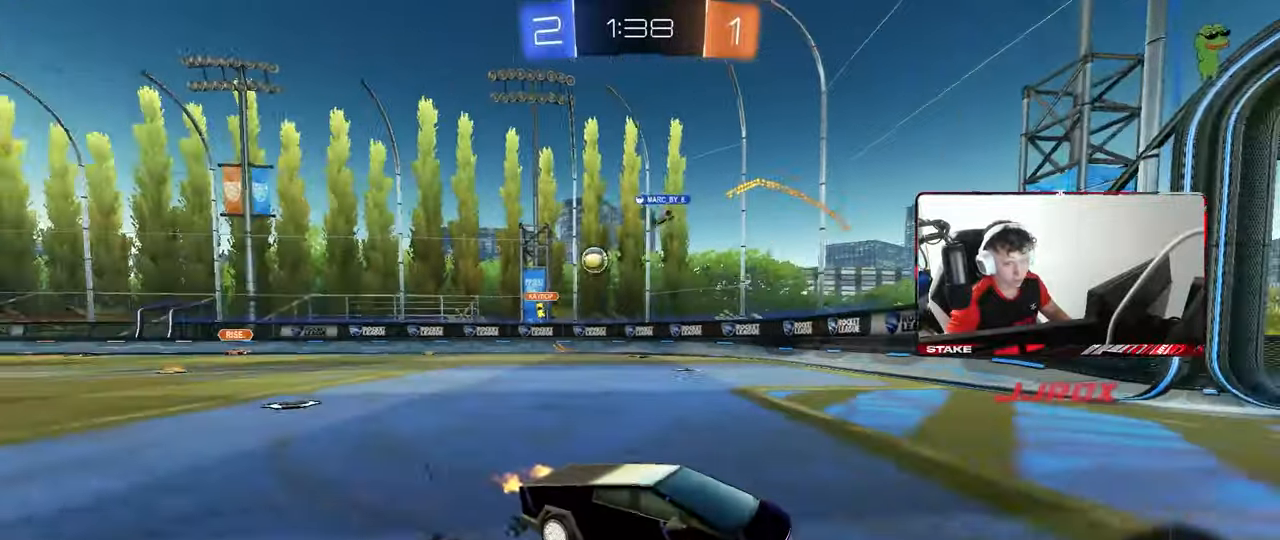
{"keys": ["a", "w"], "mouse": [], "mouse_move": "still", "events": [[33, "a", "down"], [33, "d", "up"], [33, "shift", "down"], [233, "shift", "up"]]}
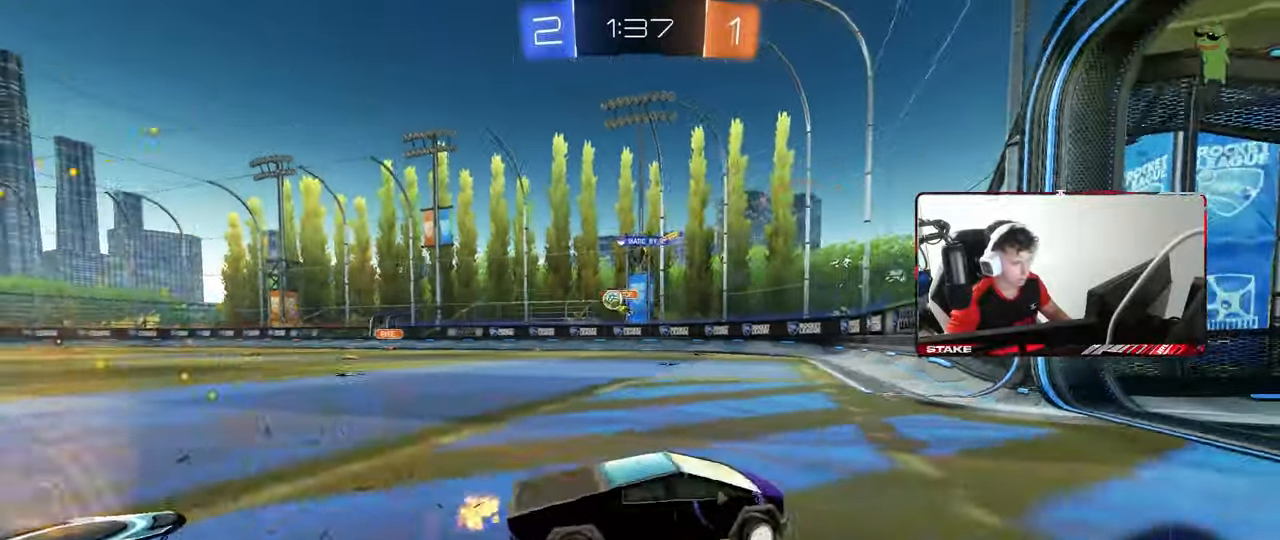
{"keys": ["a", "w"], "mouse": [], "mouse_move": "still", "events": [[100, "shift", "down"], [250, "shift", "up"], [300, "a", "up"], [483, "a", "down"]]}
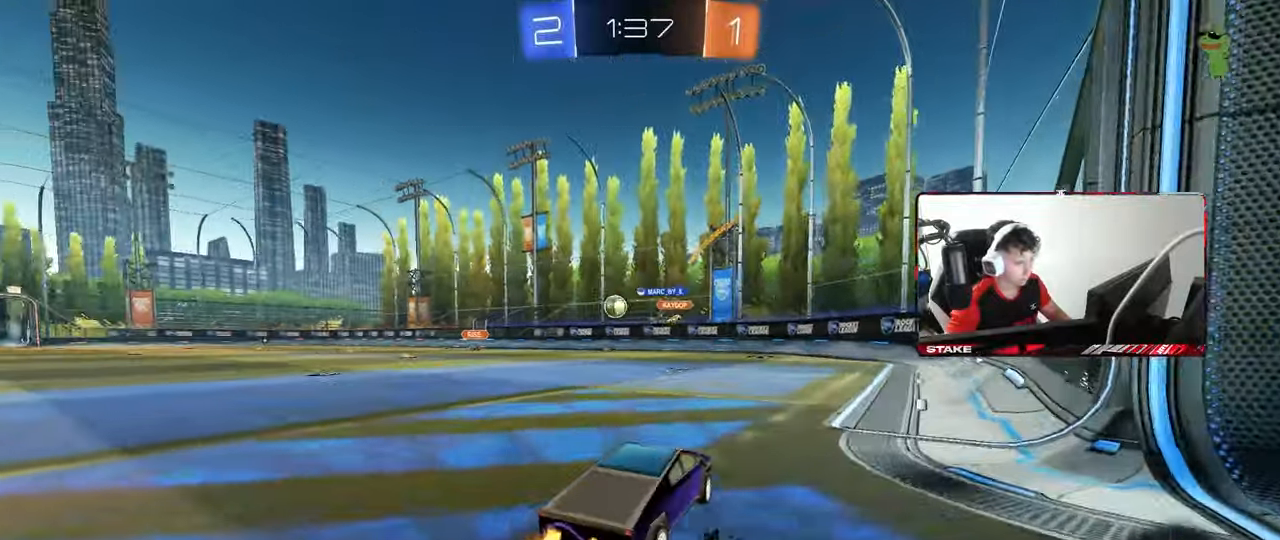
{"keys": ["a", "w"], "mouse": [], "mouse_move": "still", "events": [[33, "shift", "down"], [300, "shift", "up"]]}
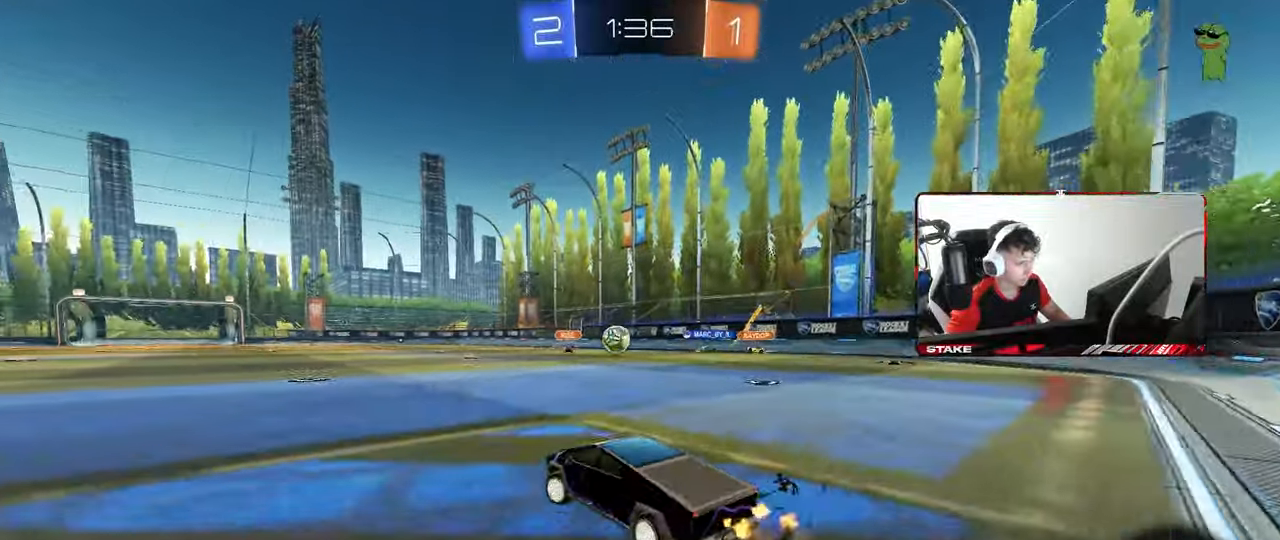
{"keys": ["a", "shift", "w"], "mouse": [], "mouse_move": "still", "events": [[183, "shift", "down"], [283, "shift", "up"], [417, "shift", "down"]]}
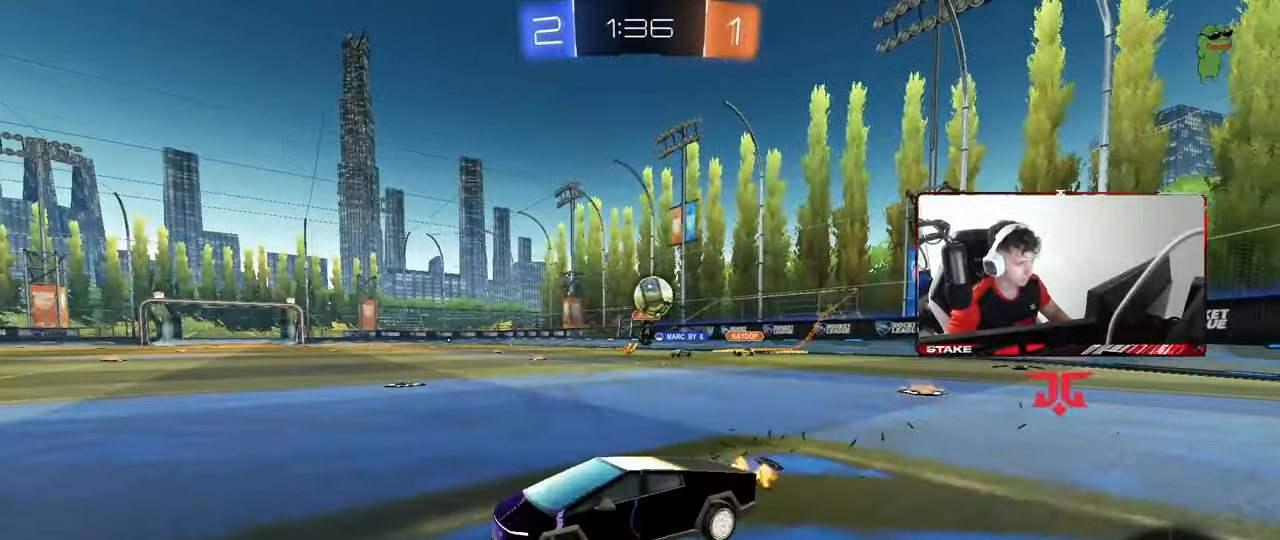
{"keys": ["a", "s"], "mouse": ["left", "right"], "mouse_move": "down", "events": [[17, "shift", "up"], [383, "mouse_left", "down"], [433, "w", "up"], [483, "mouse_right", "down"], [483, "s", "down"]]}
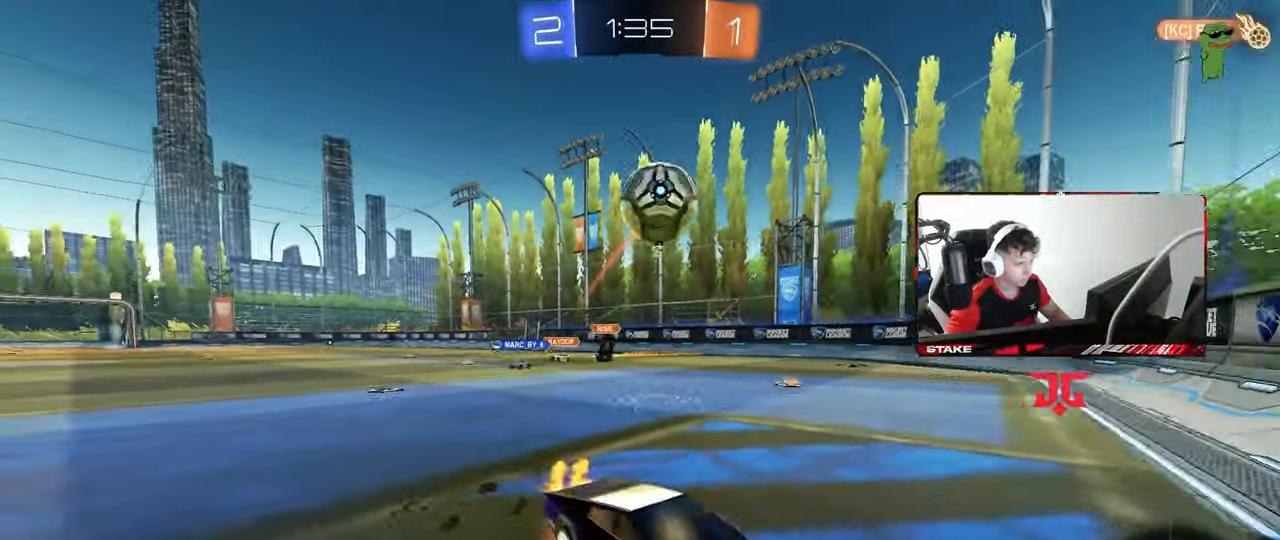
{"keys": ["a", "shift"], "mouse": ["left"], "mouse_move": "still", "events": [[117, "a", "up"], [117, "s", "up"], [217, "d", "down"], [217, "s", "down"], [350, "a", "down"], [350, "shift", "down"], [400, "d", "up"], [400, "mouse_right", "up"], [400, "s", "up"]]}